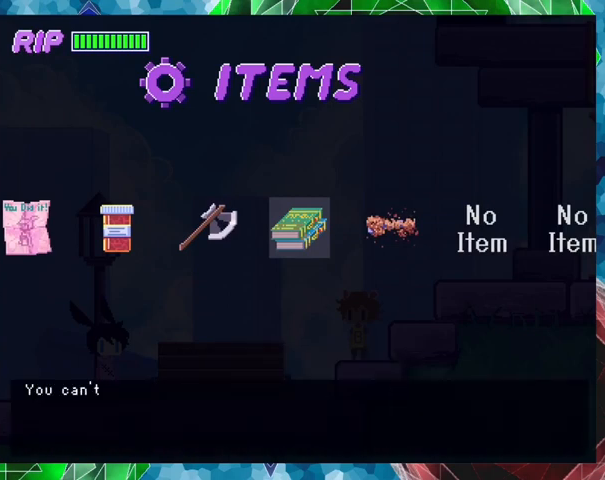
Gameplay with a controller (Nintendo layout); each line is a JSON object with the inputs held at the frame after it. "events" lists button and stick changes between this image and that frame as [ms after this image, input, new state], when the widget could be followed in between. Not read: L3 R3 left_stick right_stick.
{"buttons": ["B"], "events": [[300, "B", "down"]]}
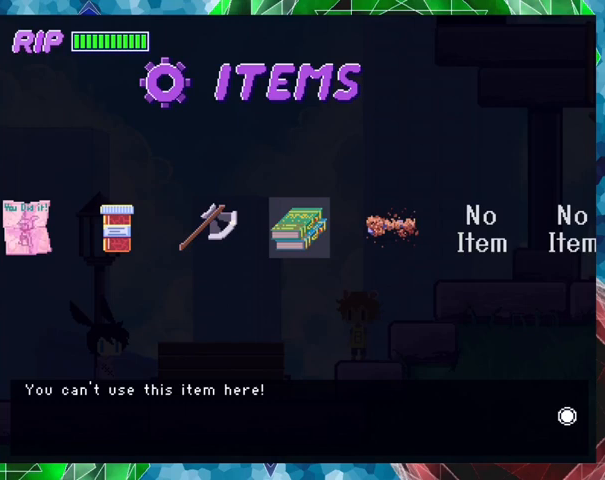
{"buttons": ["B"], "events": [[267, "B", "up"], [433, "B", "down"]]}
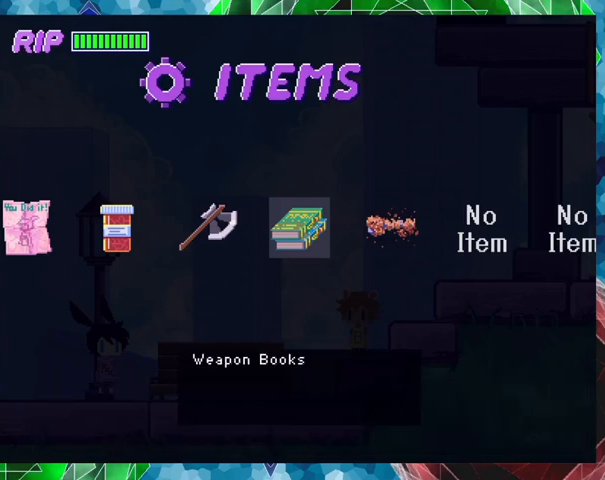
{"buttons": ["B"], "events": [[67, "B", "up"], [400, "B", "down"]]}
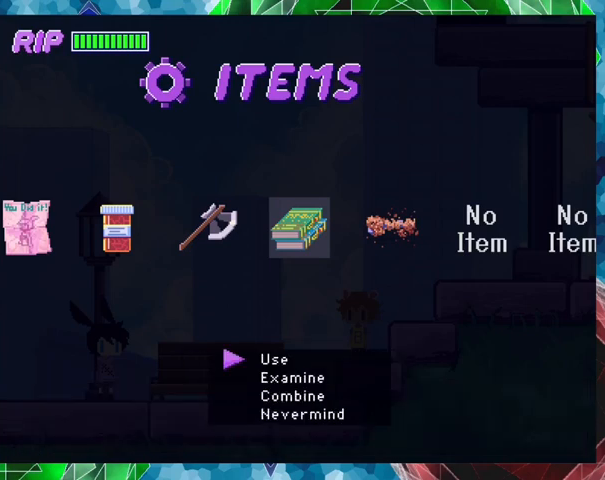
{"buttons": [], "events": [[33, "B", "up"]]}
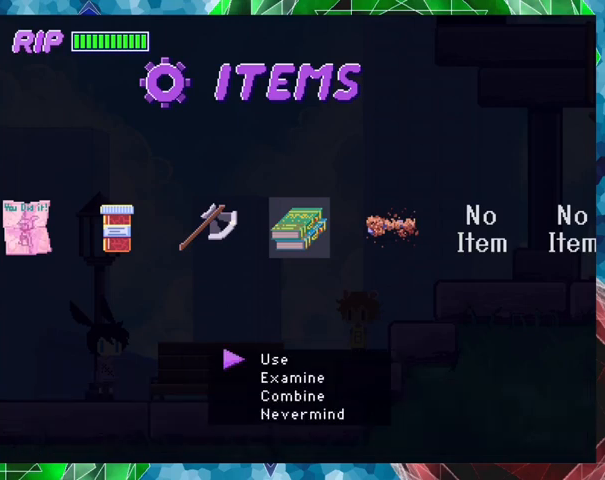
{"buttons": [], "events": []}
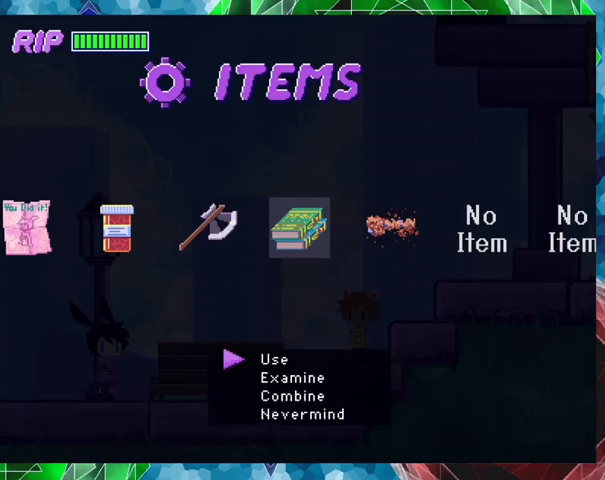
{"buttons": [], "events": [[300, "B", "down"], [433, "B", "up"]]}
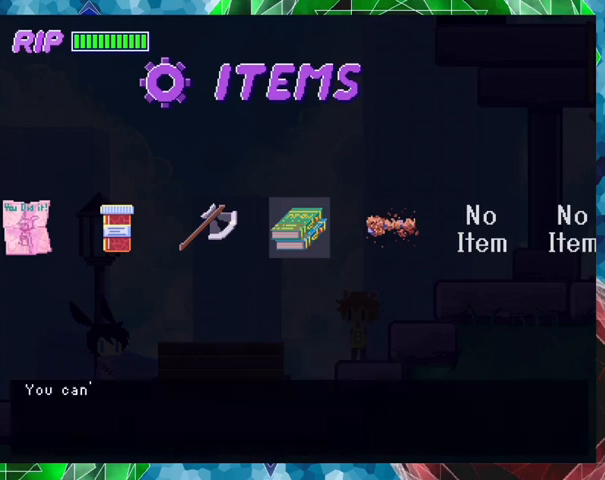
{"buttons": ["B"], "events": [[267, "B", "down"]]}
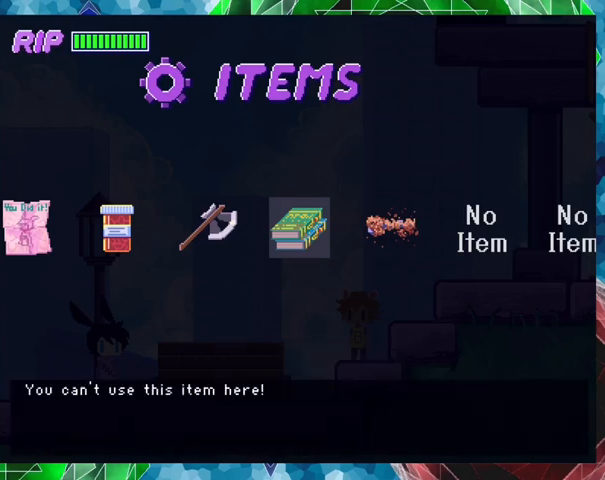
{"buttons": ["DPAD_RIGHT"], "events": [[67, "B", "up"], [167, "B", "down"], [300, "B", "up"], [500, "DPAD_RIGHT", "down"]]}
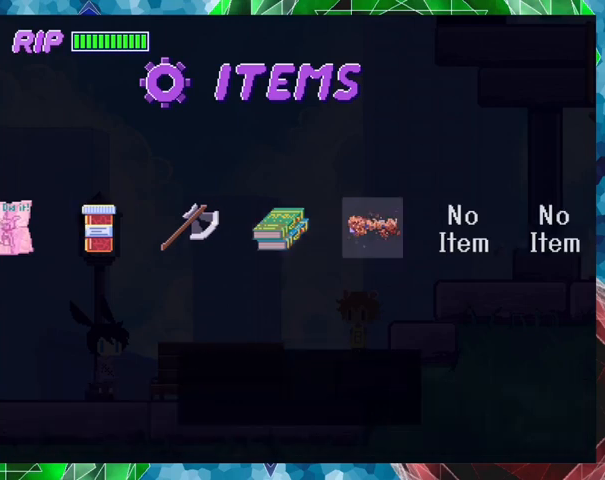
{"buttons": [], "events": [[133, "DPAD_RIGHT", "up"]]}
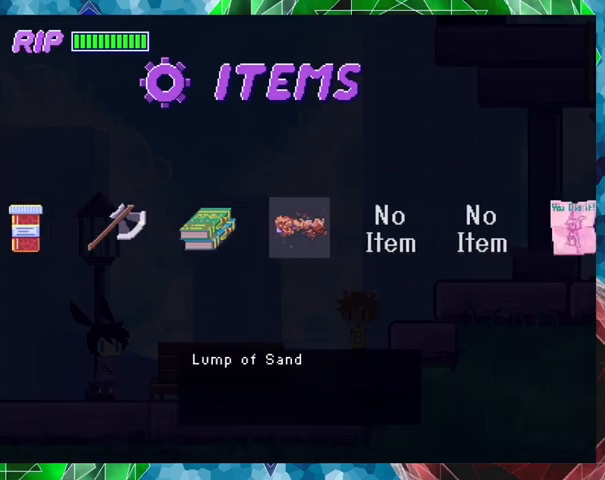
{"buttons": [], "events": [[167, "B", "down"], [333, "B", "up"]]}
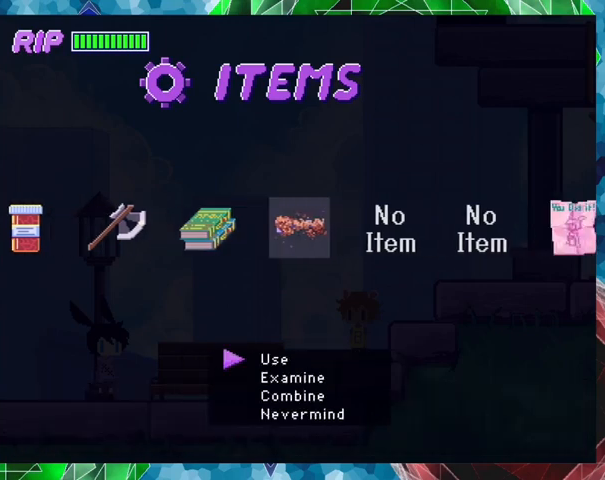
{"buttons": [], "events": []}
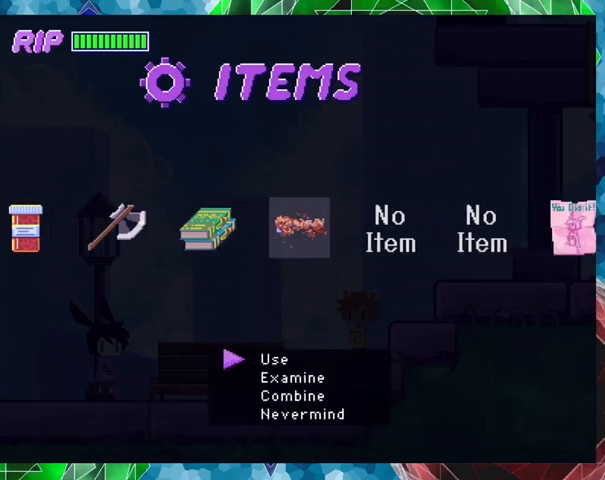
{"buttons": [], "events": []}
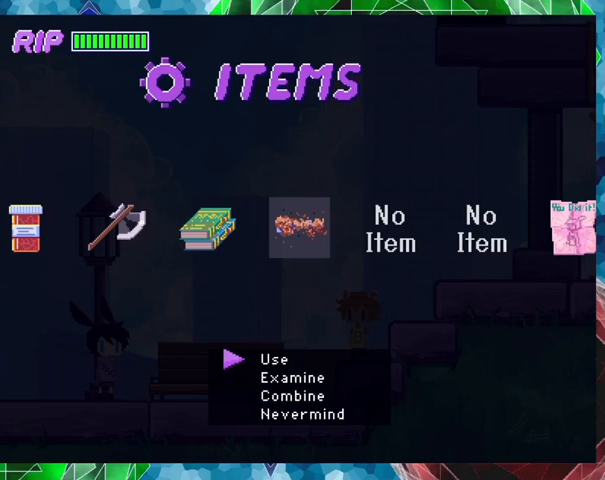
{"buttons": [], "events": [[67, "DPAD_DOWN", "down"], [167, "DPAD_DOWN", "up"], [367, "B", "down"], [500, "B", "up"]]}
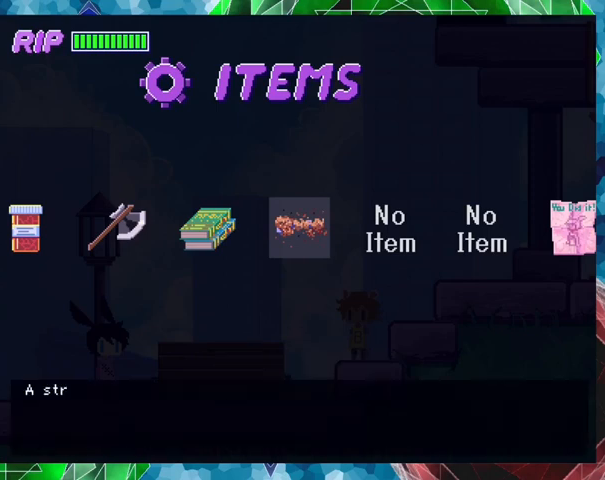
{"buttons": ["B"], "events": [[367, "B", "down"]]}
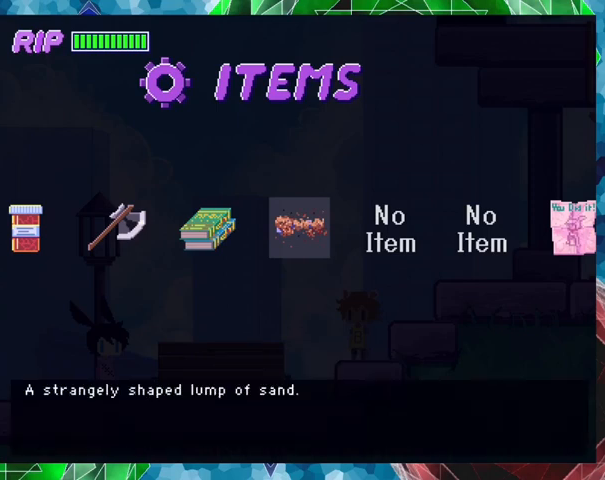
{"buttons": [], "events": [[233, "B", "up"]]}
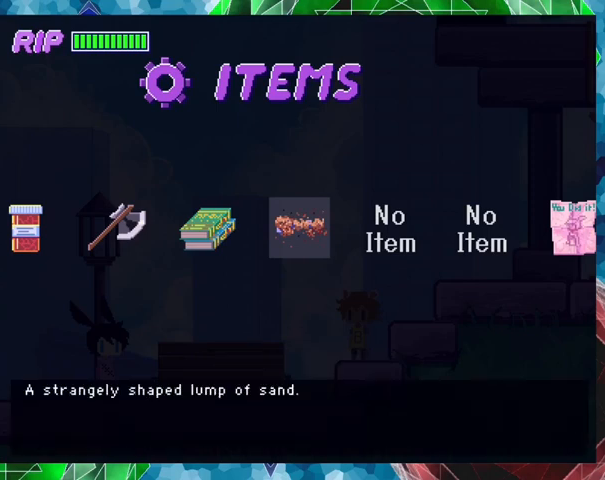
{"buttons": ["B"], "events": [[400, "B", "down"]]}
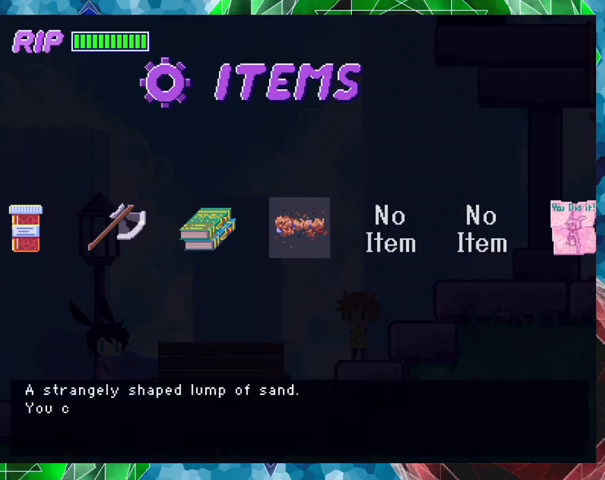
{"buttons": ["B"], "events": [[67, "B", "up"], [433, "B", "down"]]}
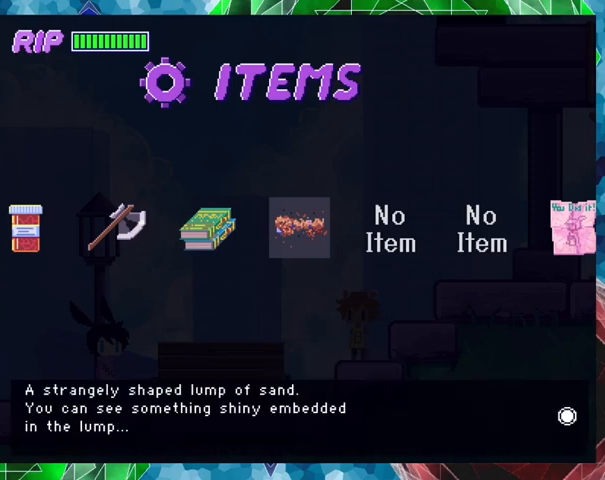
{"buttons": [], "events": [[300, "B", "up"]]}
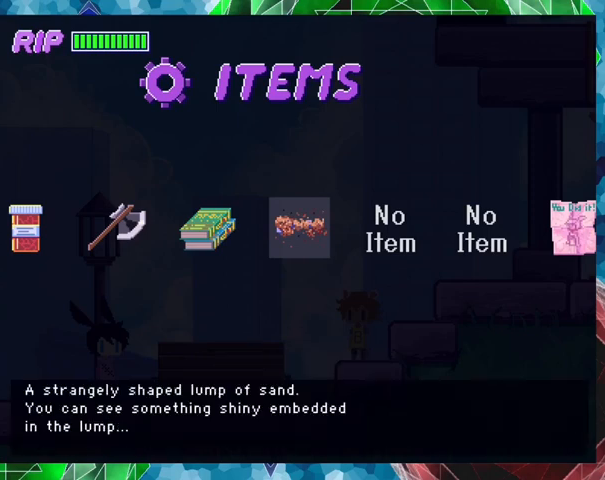
{"buttons": [], "events": []}
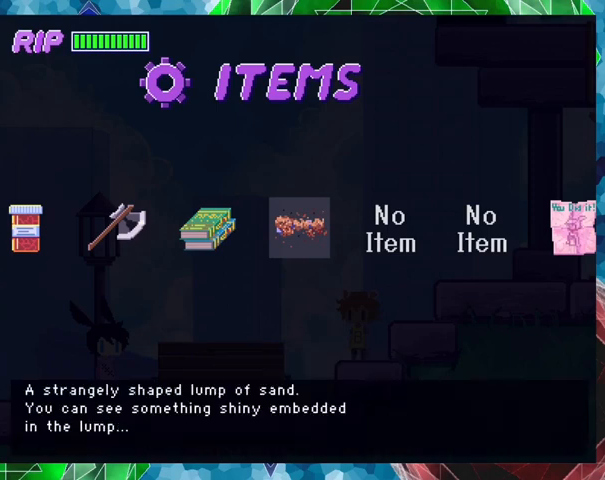
{"buttons": [], "events": []}
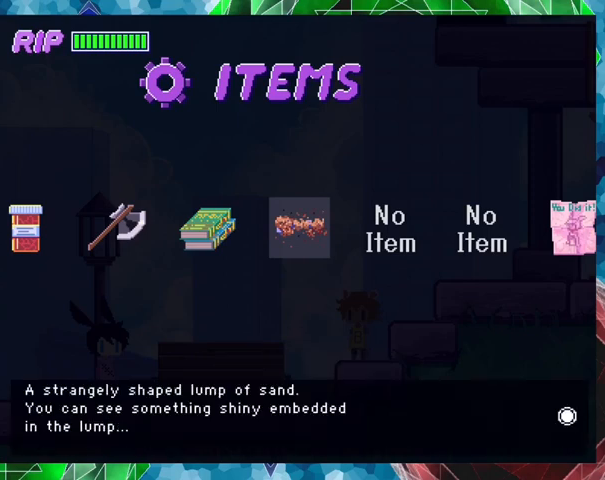
{"buttons": ["B"], "events": [[233, "B", "down"]]}
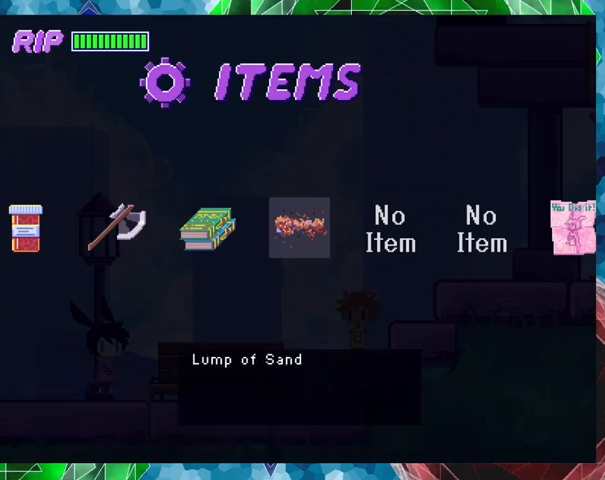
{"buttons": [], "events": [[133, "B", "up"]]}
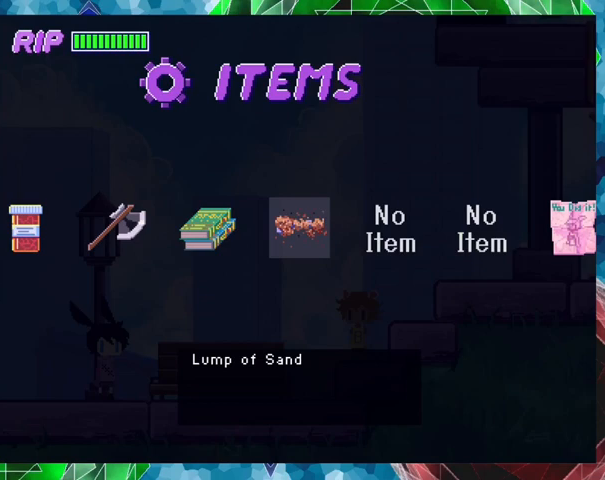
{"buttons": [], "events": [[100, "Y", "down"], [267, "Y", "up"]]}
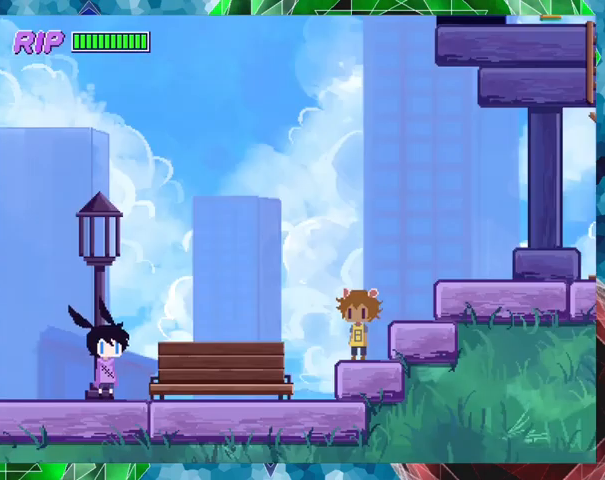
{"buttons": ["DPAD_RIGHT"], "events": [[167, "DPAD_RIGHT", "down"]]}
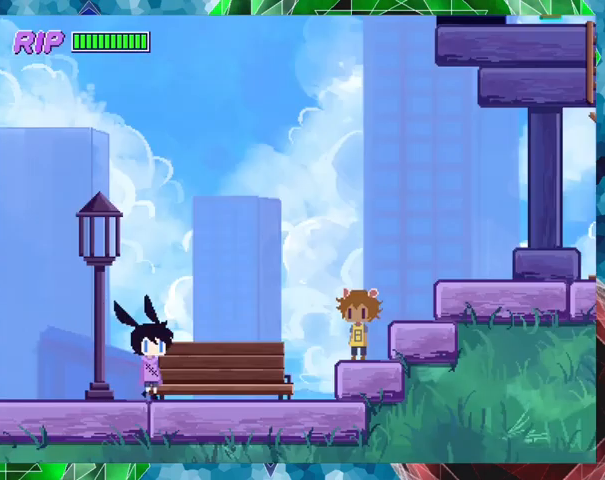
{"buttons": ["DPAD_RIGHT"], "events": []}
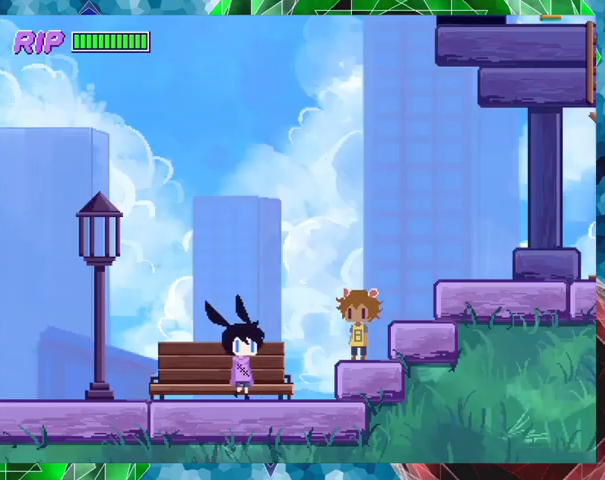
{"buttons": ["DPAD_RIGHT"], "events": []}
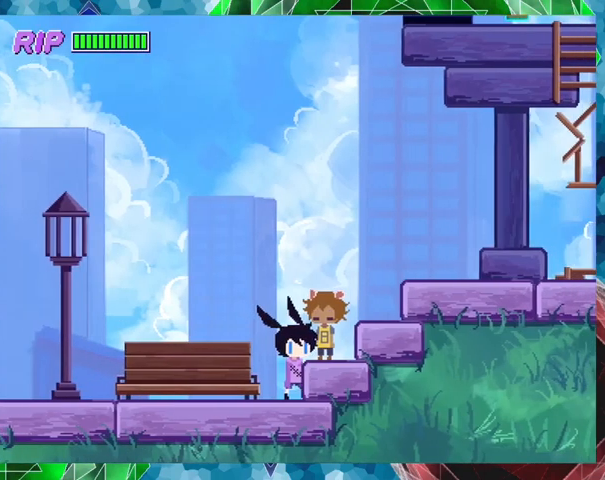
{"buttons": [], "events": [[133, "DPAD_RIGHT", "up"]]}
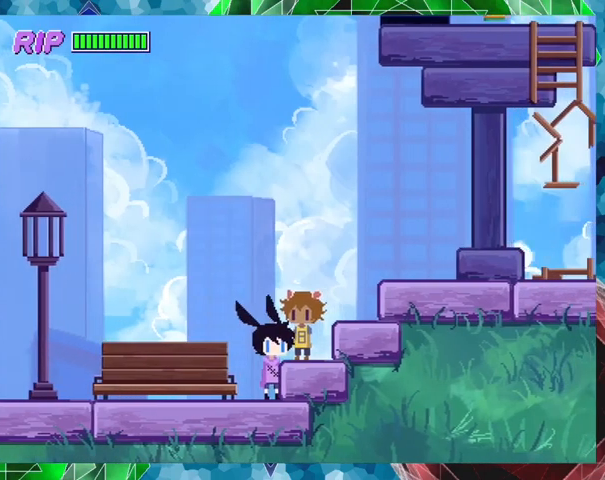
{"buttons": [], "events": [[33, "B", "down"], [167, "B", "up"], [300, "DPAD_RIGHT", "down"], [433, "DPAD_RIGHT", "up"]]}
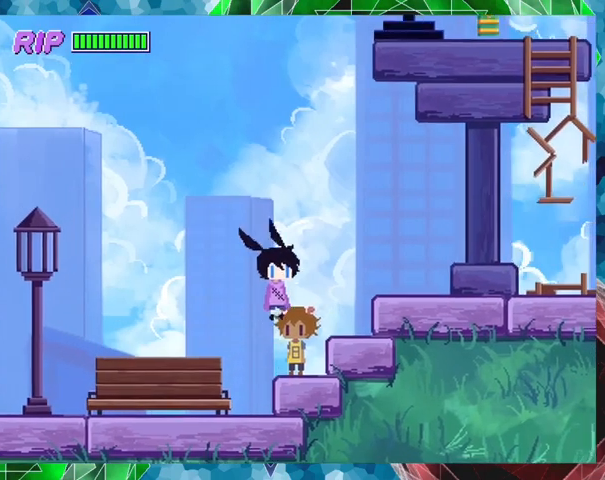
{"buttons": ["X"], "events": [[433, "X", "down"]]}
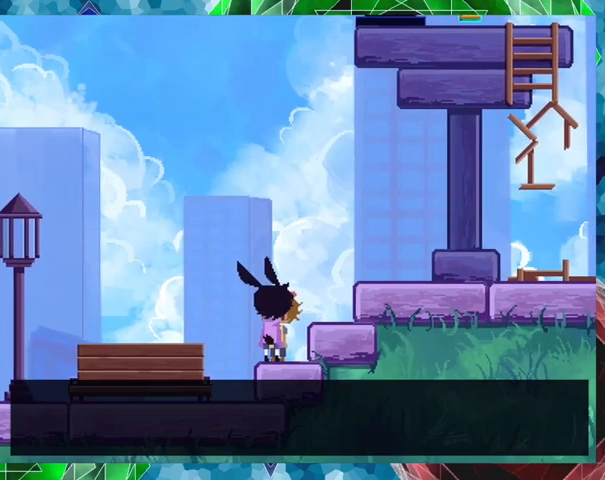
{"buttons": ["B"], "events": [[67, "X", "up"], [400, "B", "down"]]}